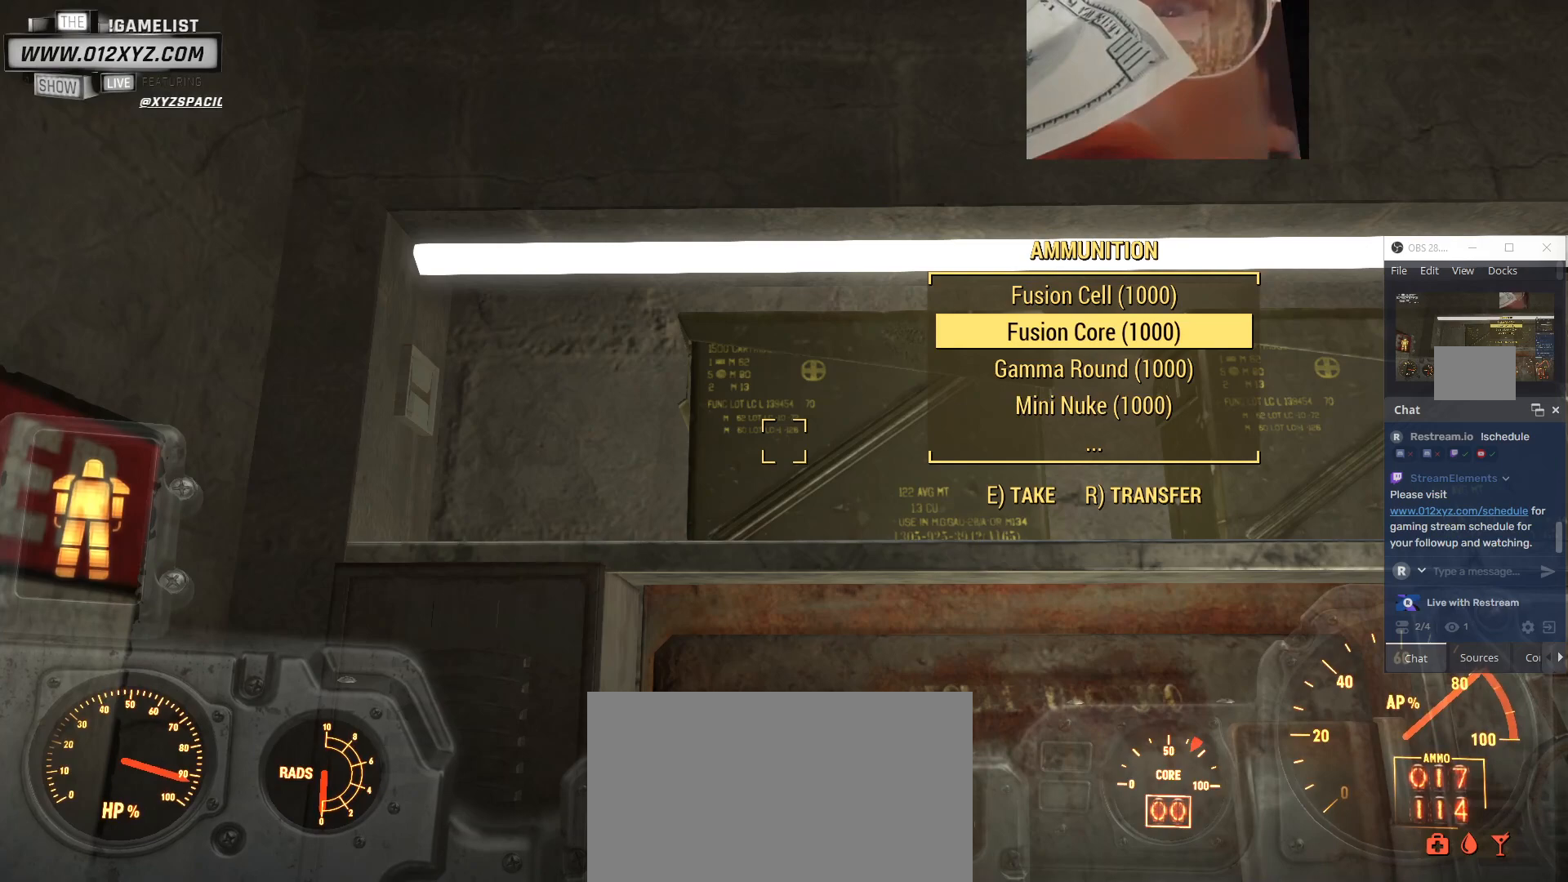
Gameplay with keyboard and mouse; each line is a JSON object with the keys and mouse buttons held at the frame after it. "events" lists presses ("down") and releases ("up") of "1", "2", "3", "4", "5", "a", "alt", "b", "c", "ctrl", "d", "e", "f", "g", "q", "r", "s", "shift", "space", "t", "tab", "v", "w", "x", "z", "mouse_left", "mouse_wheel", "mouse_right", "mouse_mb4" and "mouse_mb5" between this image and that frame as [ms after this image, input, new state], when the widget could be followed in between. "mouse_left", "mouse_wheel", "mouse_right", "mouse_mb4", "mouse_mb5" = the "left", "wheel", "right", "mb4", "mb5" buttons of the "mouse" list. No other keys are recorded. "wheel" means that the mouse wheel is clicked or scrolled. Not read: mouse_move.
{"keys": ["tab"], "mouse": [], "events": [[467, "tab", "down"]]}
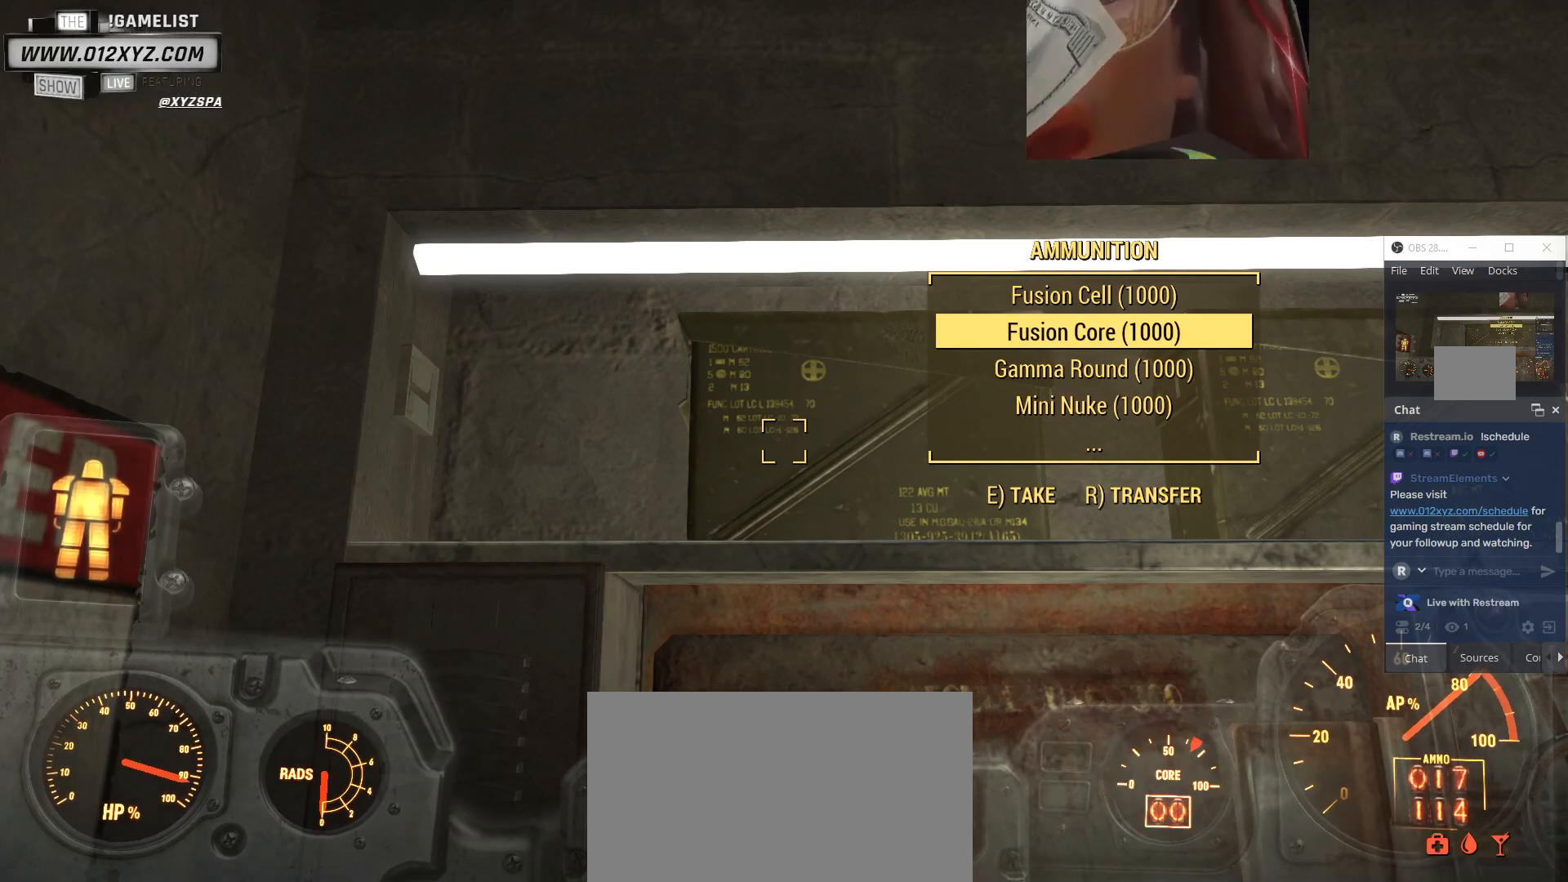
{"keys": [], "mouse": [], "events": [[100, "tab", "up"]]}
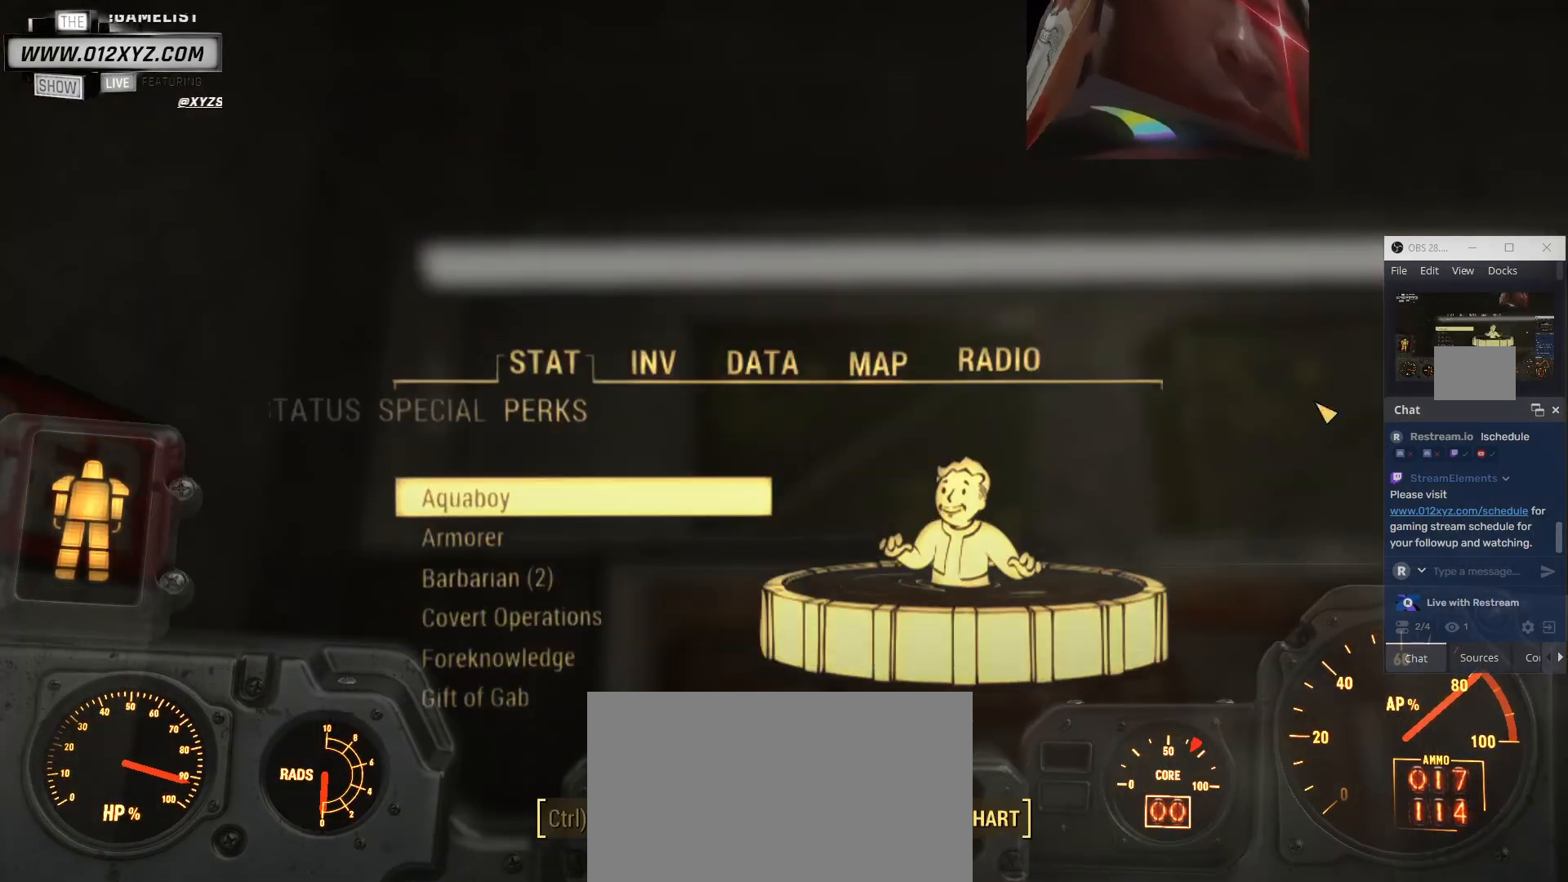
{"keys": [], "mouse": [], "events": []}
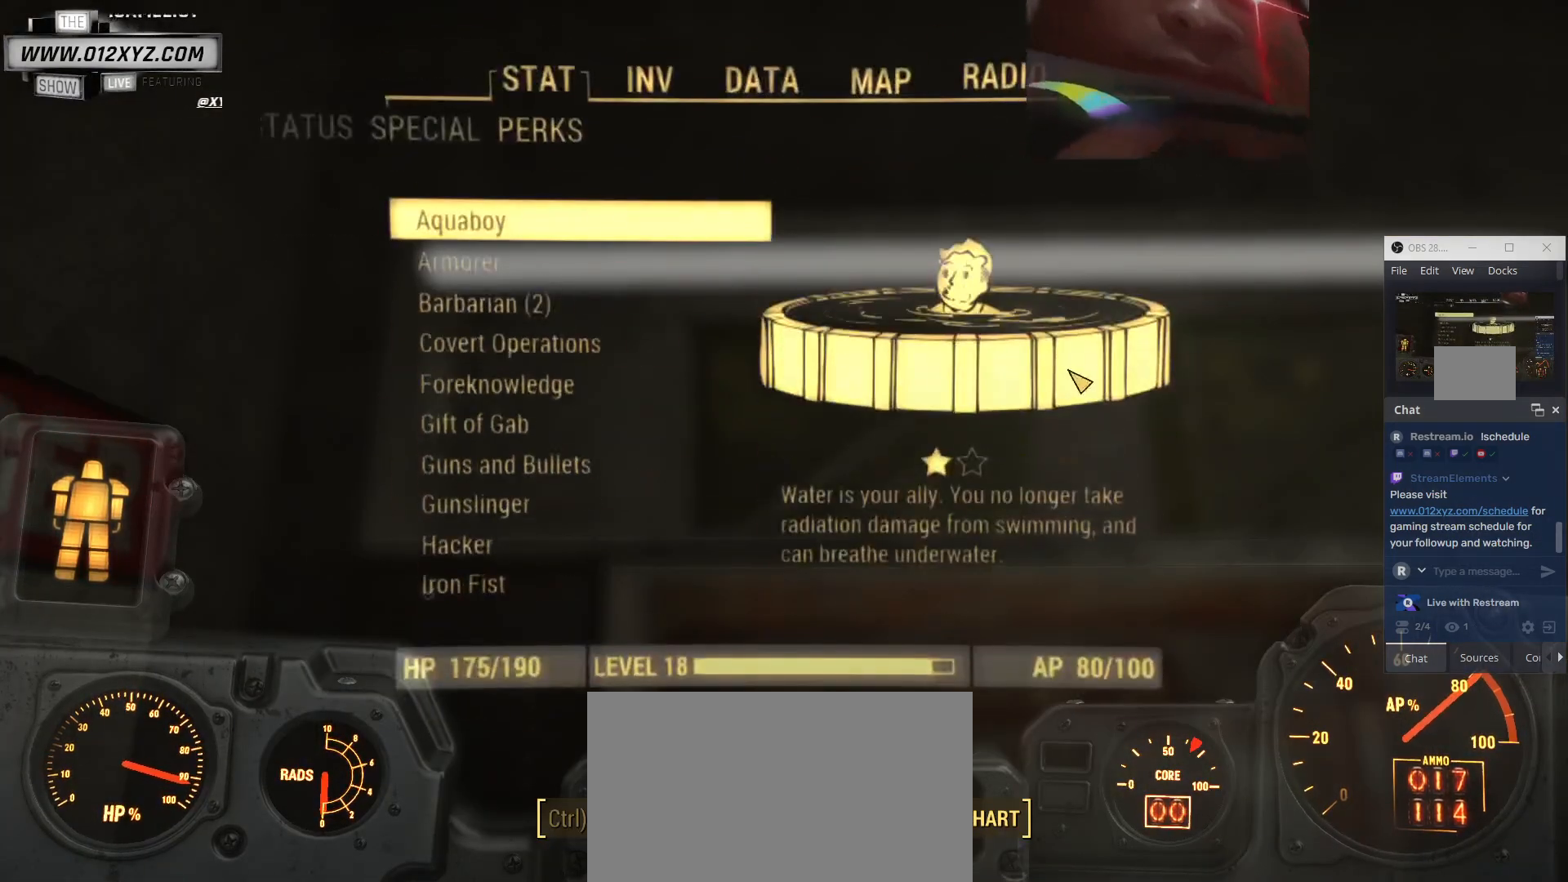
{"keys": [], "mouse": [], "events": [[267, "tab", "down"], [400, "tab", "up"]]}
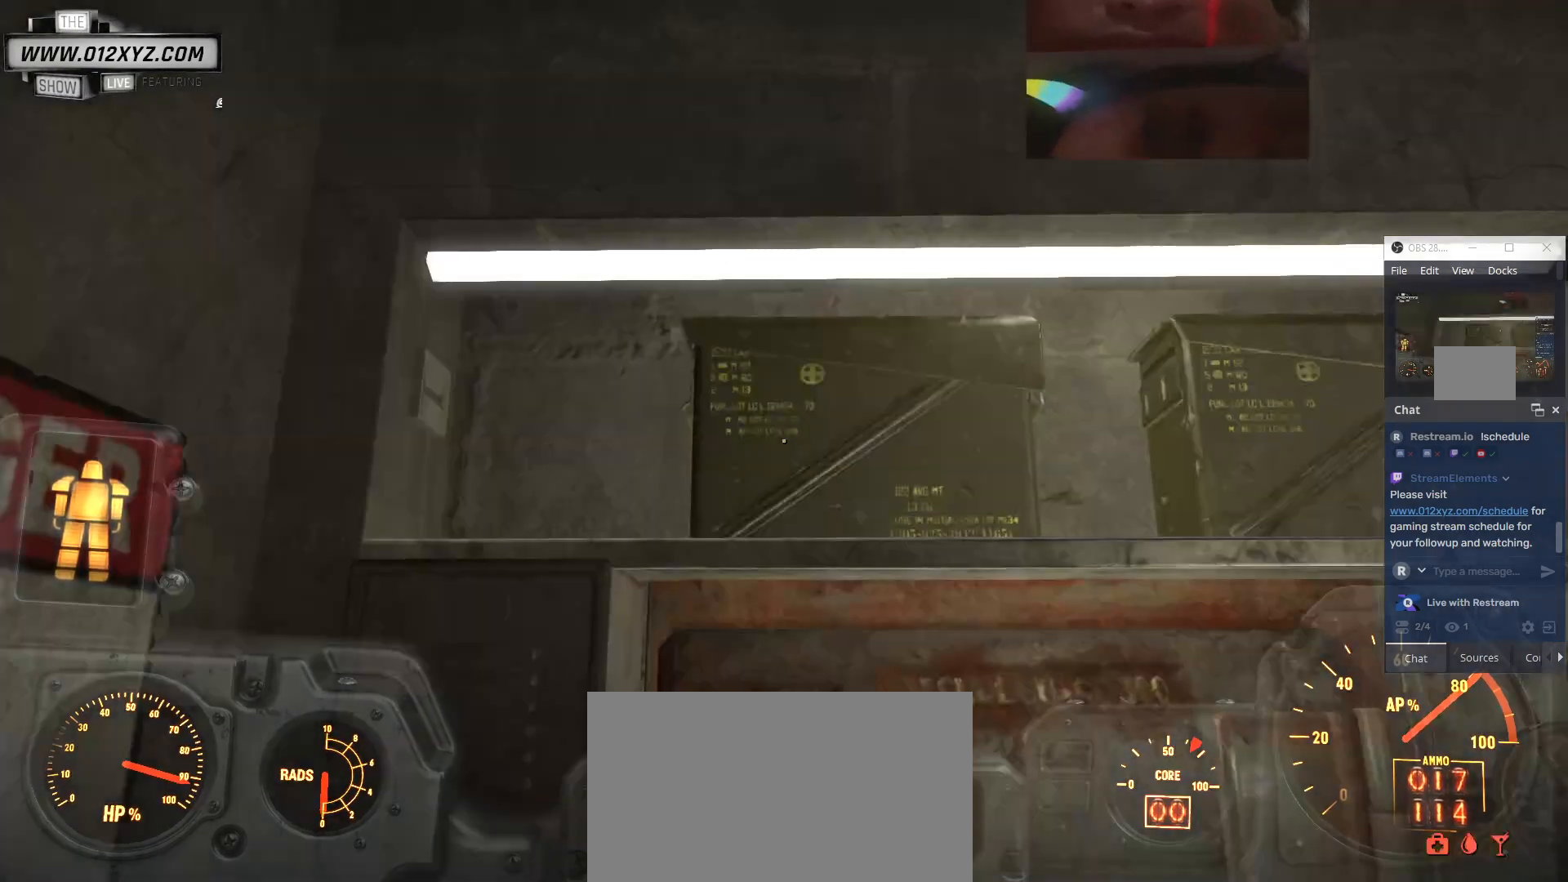
{"keys": [], "mouse": [], "events": []}